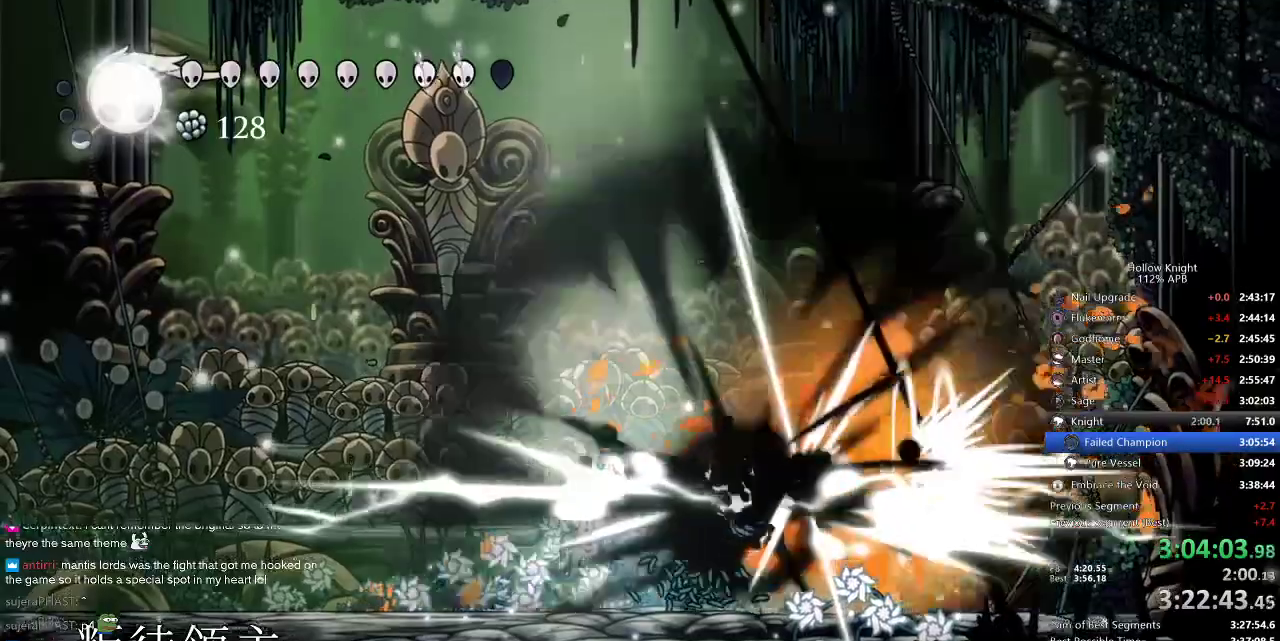
Gameplay with keyboard; each line is a JSON object with the keys held at the frame after it. "events" lists presses ("down") and releases ("up") of "cdash", "dash", "dnail", "down", "heal", "inv", "jump", "left", "nail", "right", "spell" and "up" between this image and that frame as [ms after this image, input, new state], when the widget could be followed in between. No other keys are recorded. Mouse input is not recorded. Key names are as the overlay labels them; some are game actions (e.g. jump) rather than physical keys.
{"keys": ["left"], "events": [[350, "nail", "down"], [467, "nail", "up"]]}
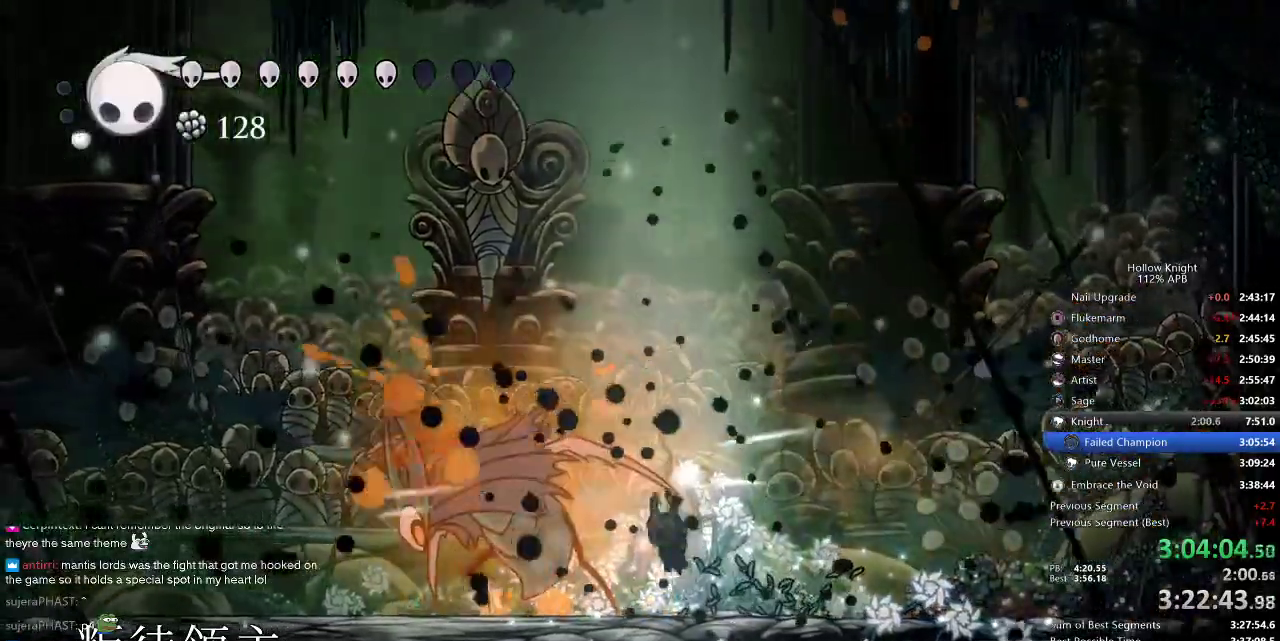
{"keys": [], "events": [[134, "nail", "down"], [217, "nail", "up"], [350, "nail", "down"], [450, "left", "up"], [500, "nail", "up"]]}
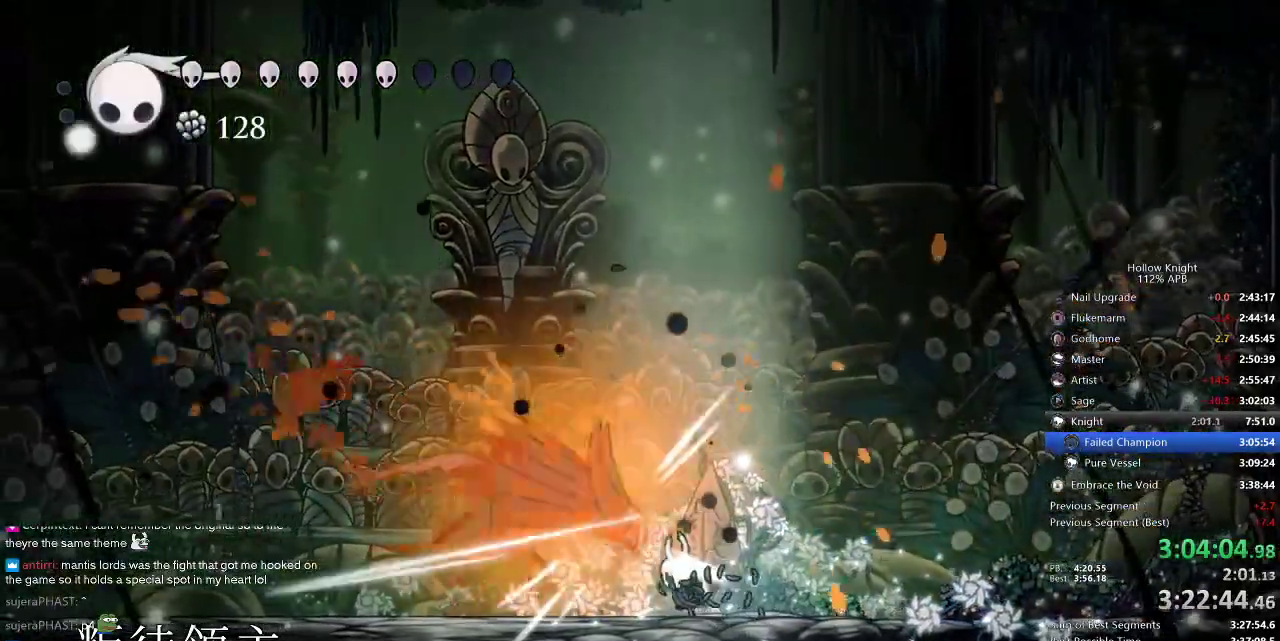
{"keys": [], "events": [[84, "left", "down"], [184, "nail", "down"], [284, "nail", "up"], [417, "left", "up"]]}
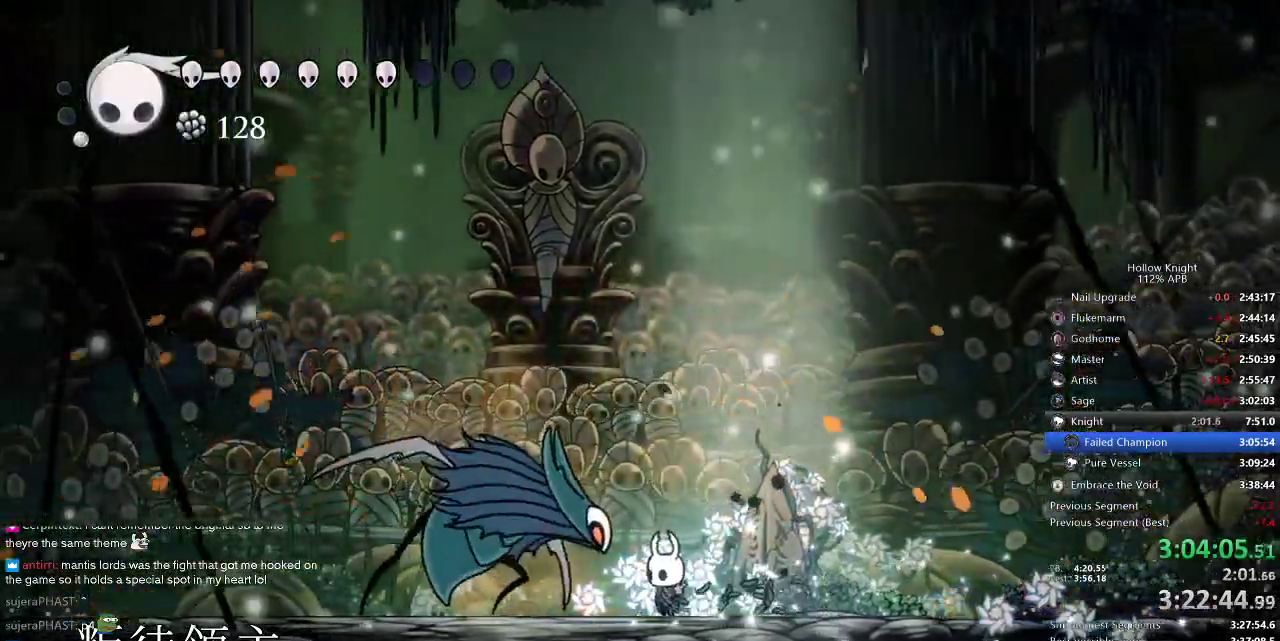
{"keys": [], "events": [[184, "left", "down"], [234, "dash", "down"], [334, "dash", "up"], [334, "left", "up"]]}
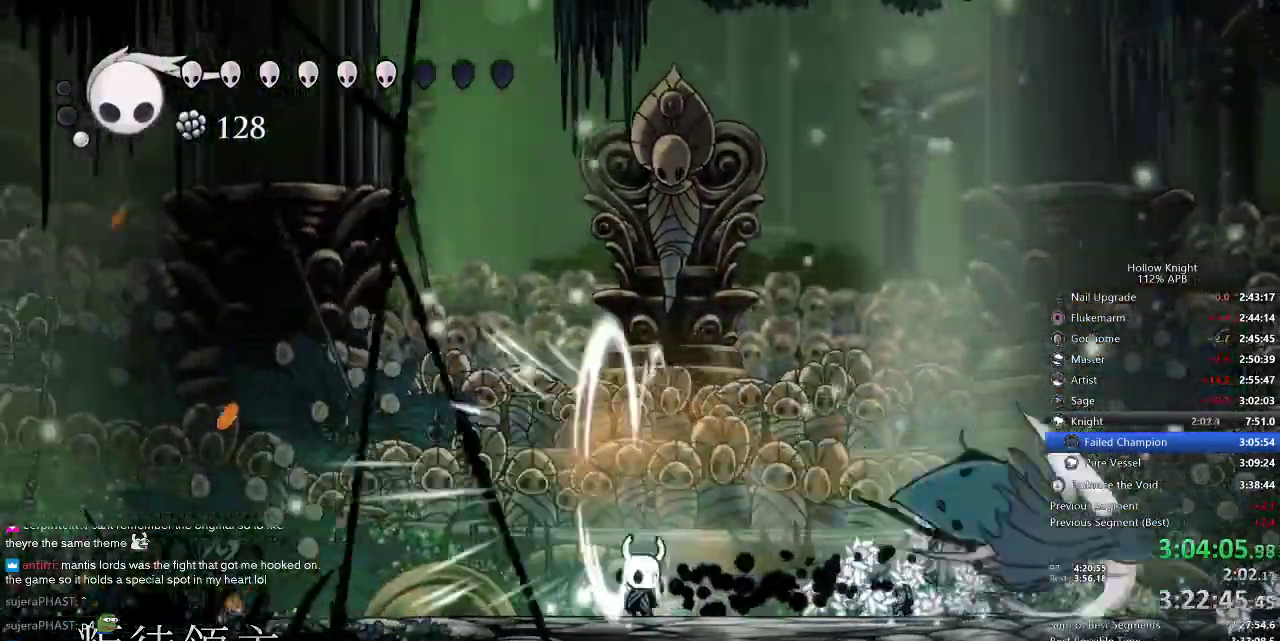
{"keys": ["right"], "events": [[34, "right", "down"], [317, "dash", "down"], [417, "dash", "up"]]}
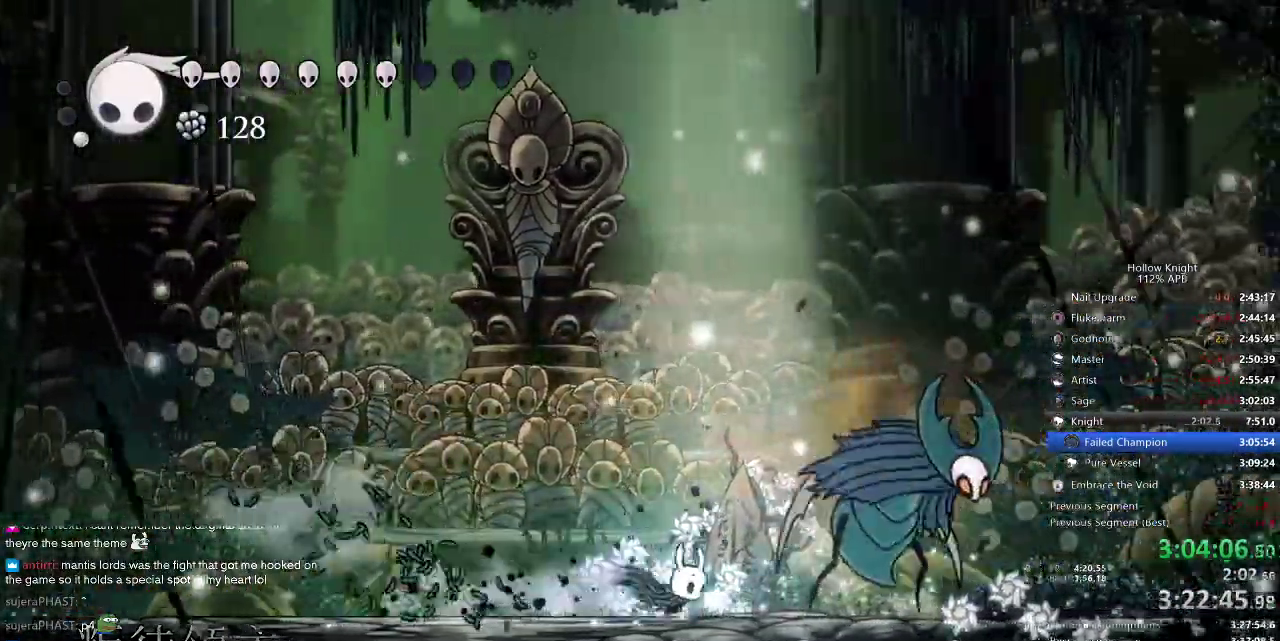
{"keys": ["right"], "events": [[100, "nail", "down"], [184, "nail", "up"], [334, "nail", "down"], [467, "nail", "up"]]}
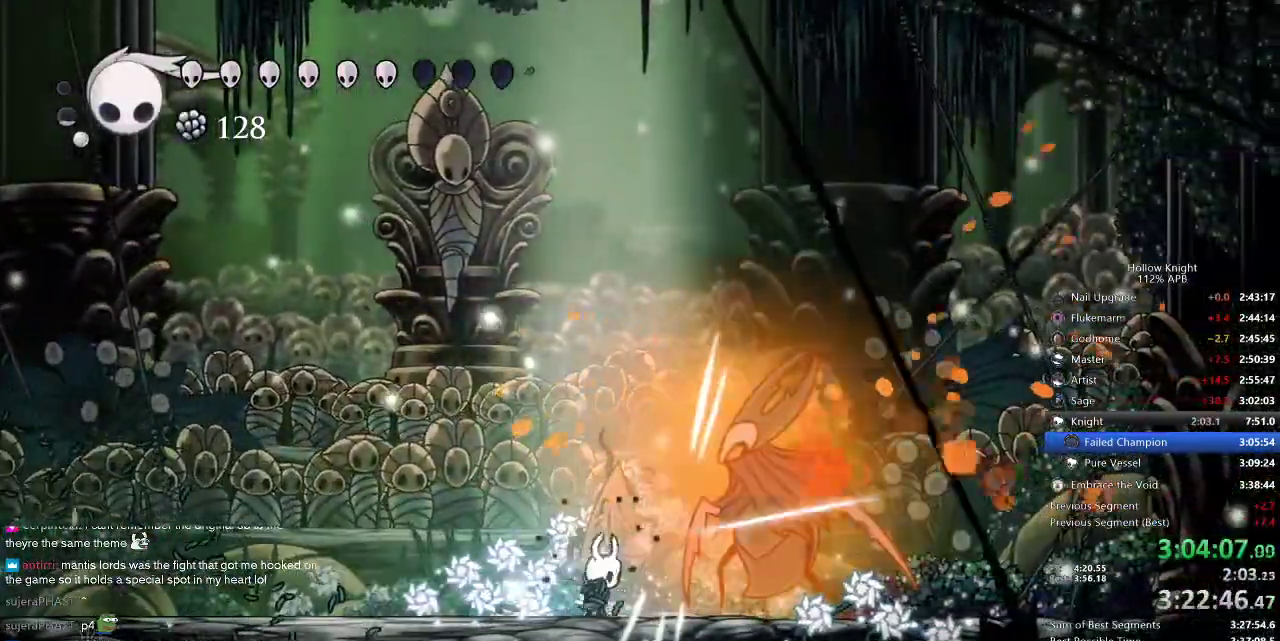
{"keys": ["jump", "up"], "events": [[184, "nail", "down"], [300, "nail", "up"], [400, "jump", "down"], [400, "up", "down"], [484, "right", "up"]]}
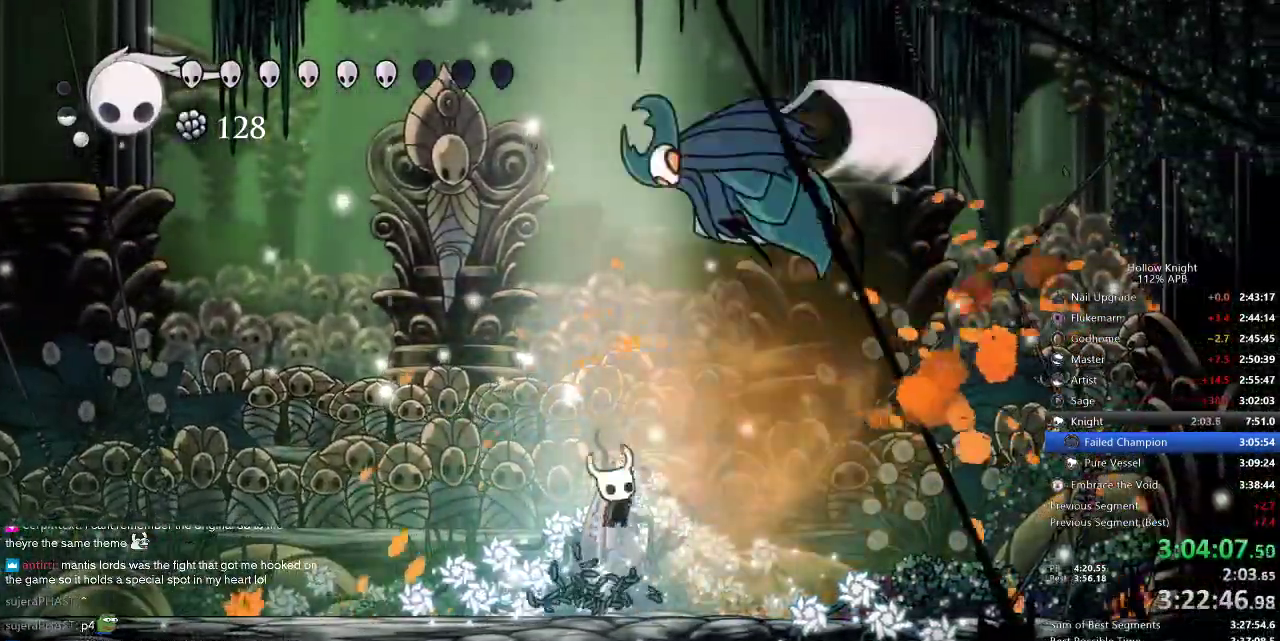
{"keys": ["left"], "events": [[17, "nail", "down"], [84, "jump", "up"], [84, "right", "down"], [117, "nail", "up"], [150, "up", "up"], [350, "left", "down"], [384, "right", "up"]]}
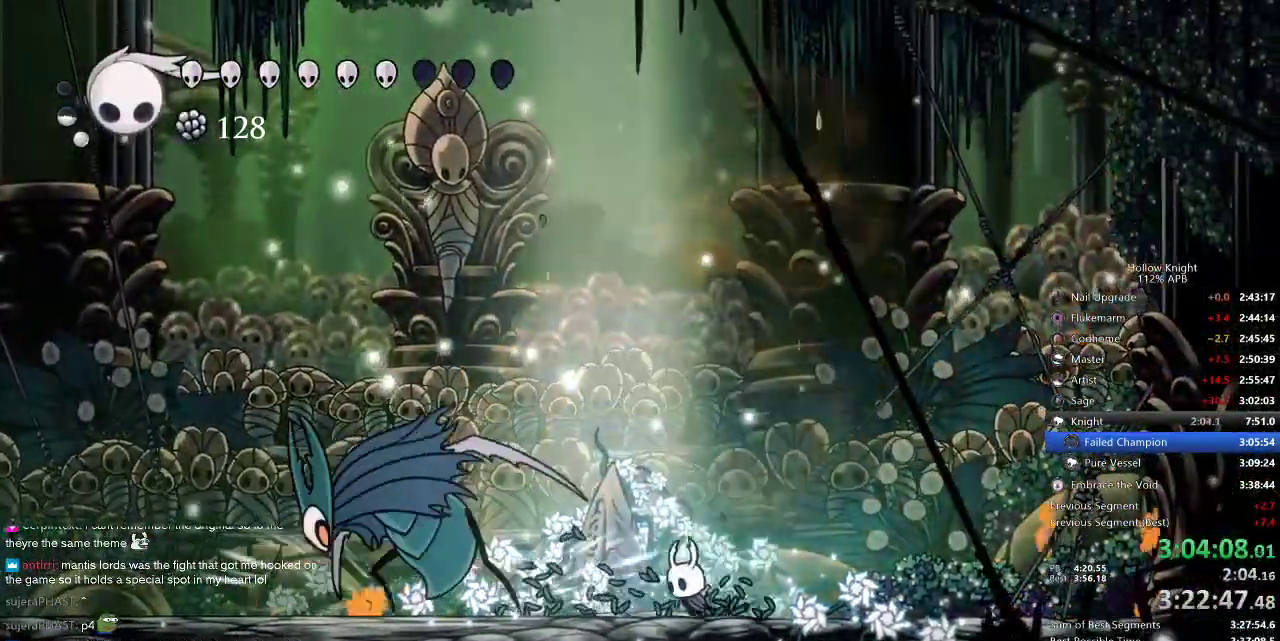
{"keys": ["left", "nail"], "events": [[234, "nail", "down"], [334, "nail", "up"], [467, "nail", "down"]]}
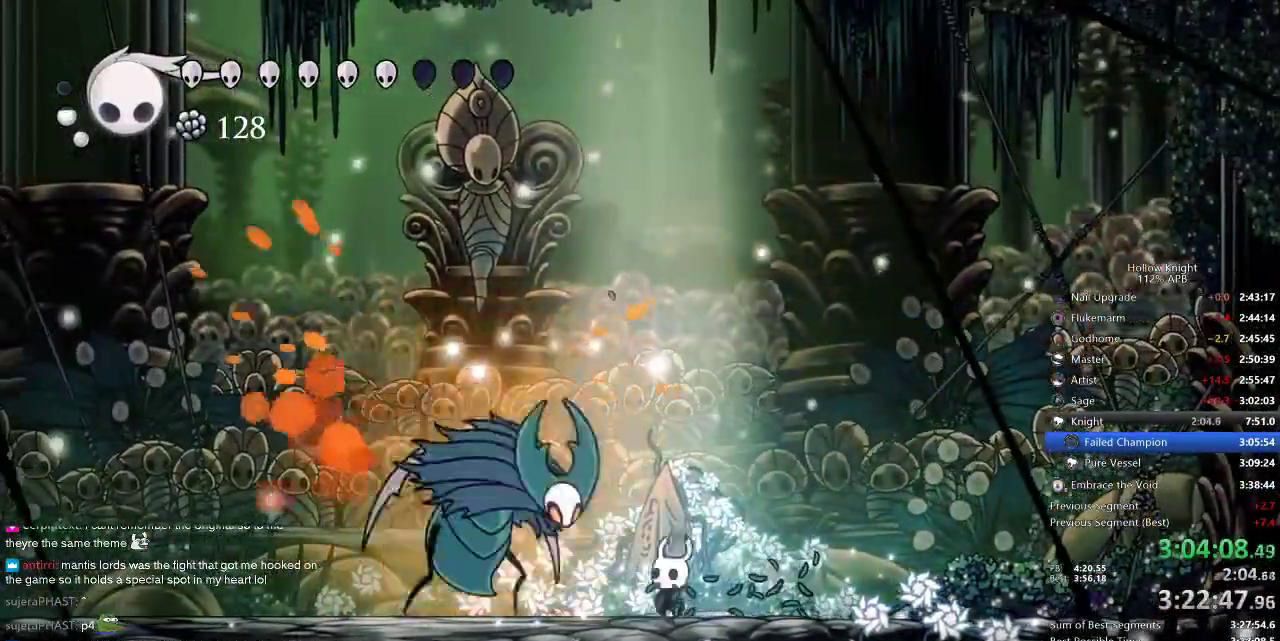
{"keys": [], "events": [[117, "nail", "up"], [284, "down", "down"], [350, "left", "up"], [350, "spell", "down"], [434, "spell", "up"], [484, "down", "up"]]}
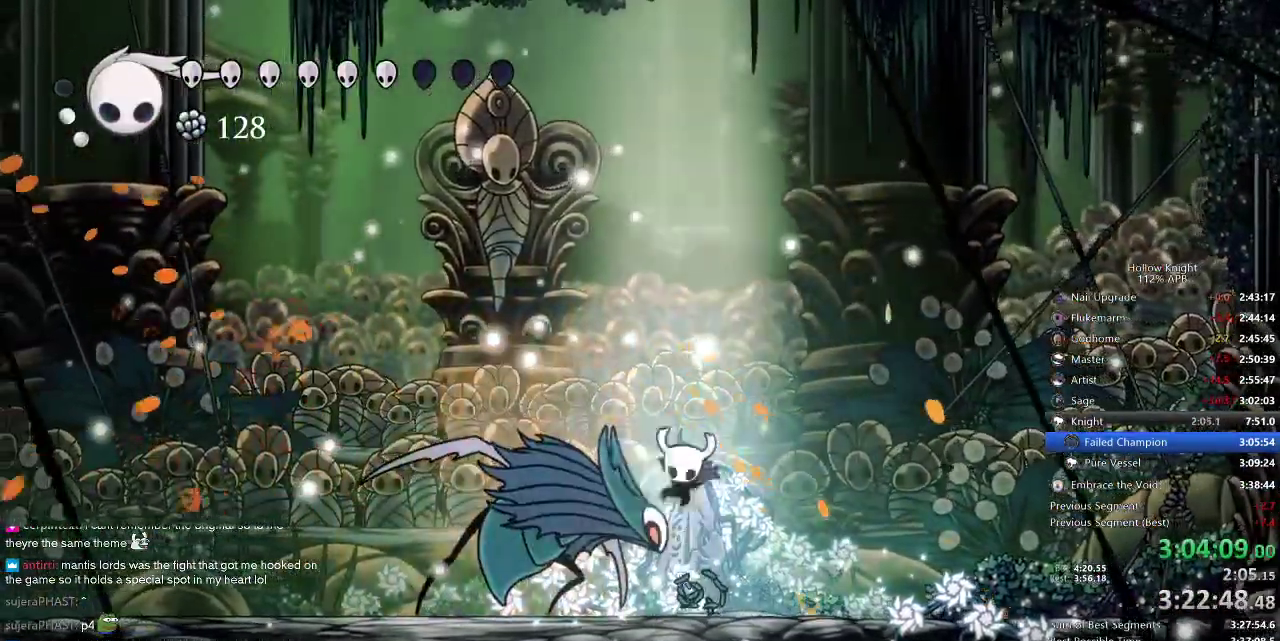
{"keys": ["right"], "events": [[167, "right", "down"]]}
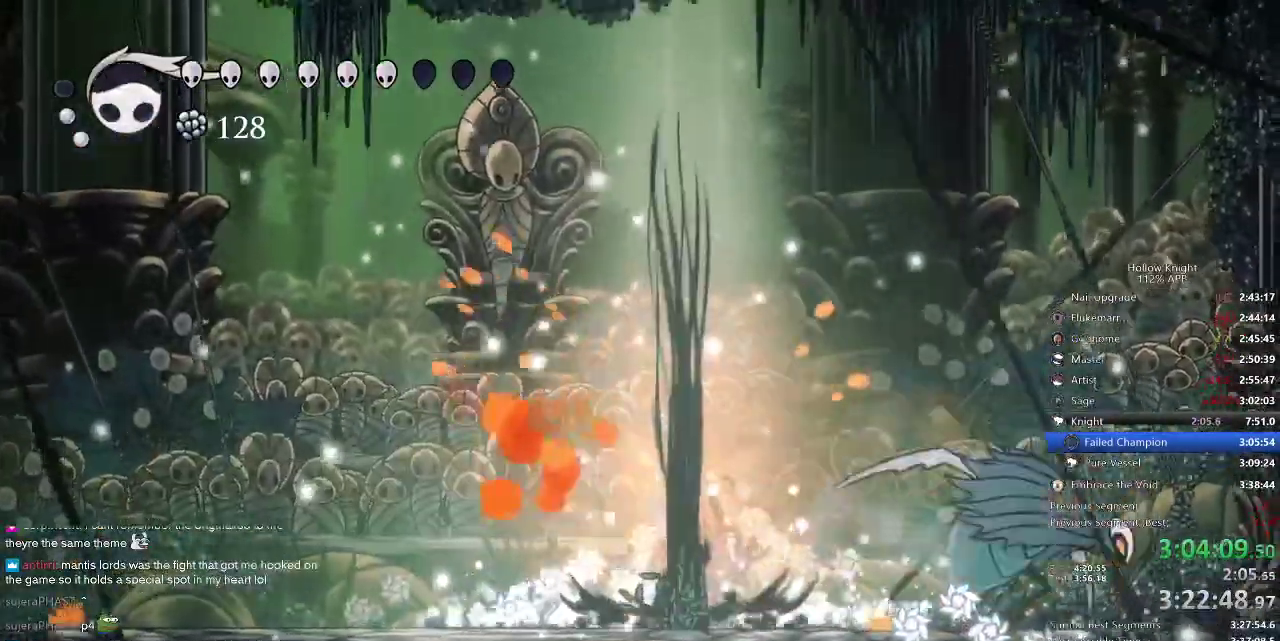
{"keys": ["right"], "events": []}
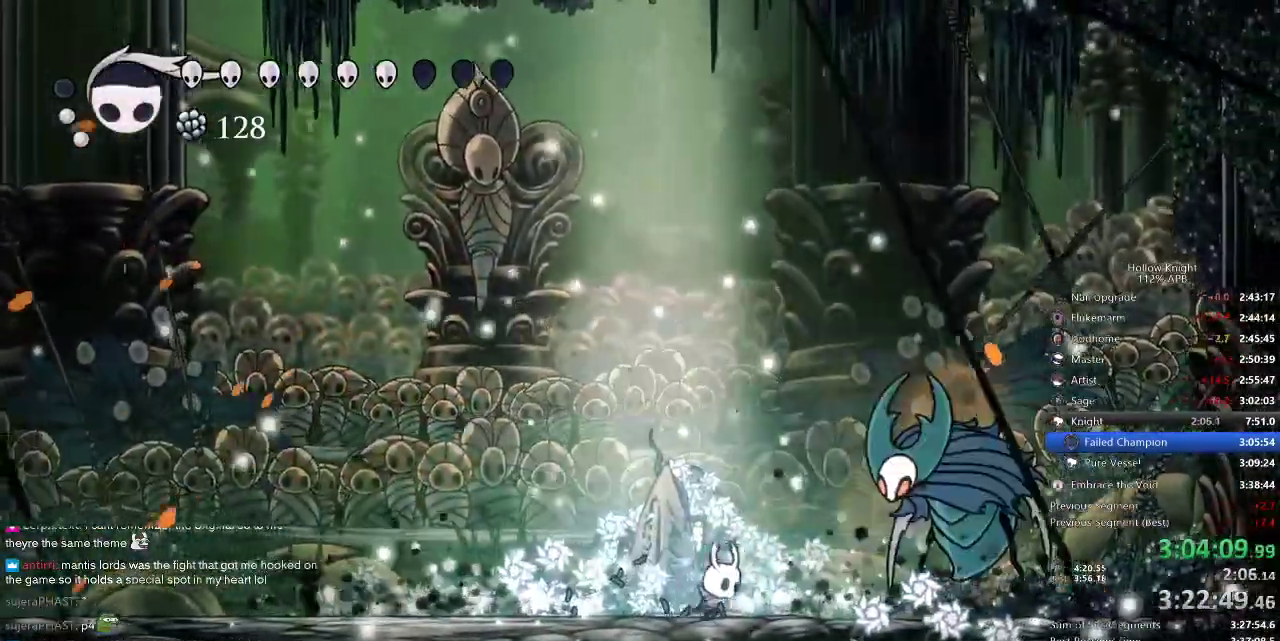
{"keys": ["nail", "right"], "events": [[234, "nail", "down"], [367, "nail", "up"], [500, "nail", "down"]]}
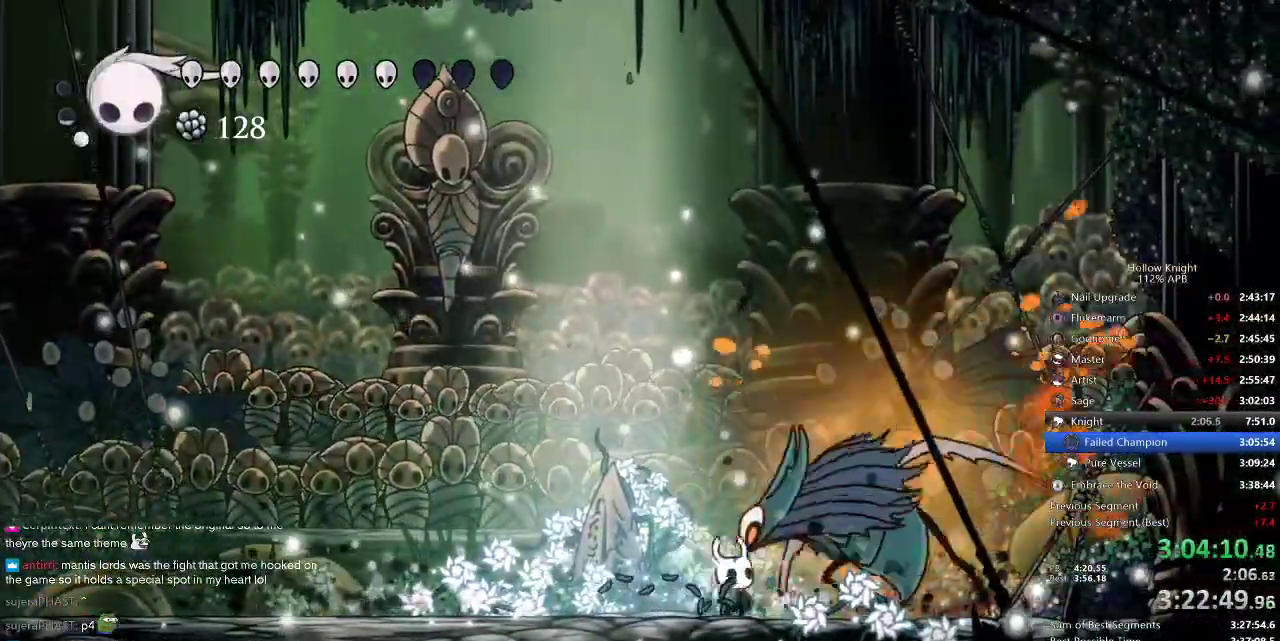
{"keys": ["left"], "events": [[100, "nail", "up"], [117, "right", "up"], [284, "right", "down"], [334, "dash", "down"], [367, "dash", "up"], [367, "right", "up"], [500, "left", "down"]]}
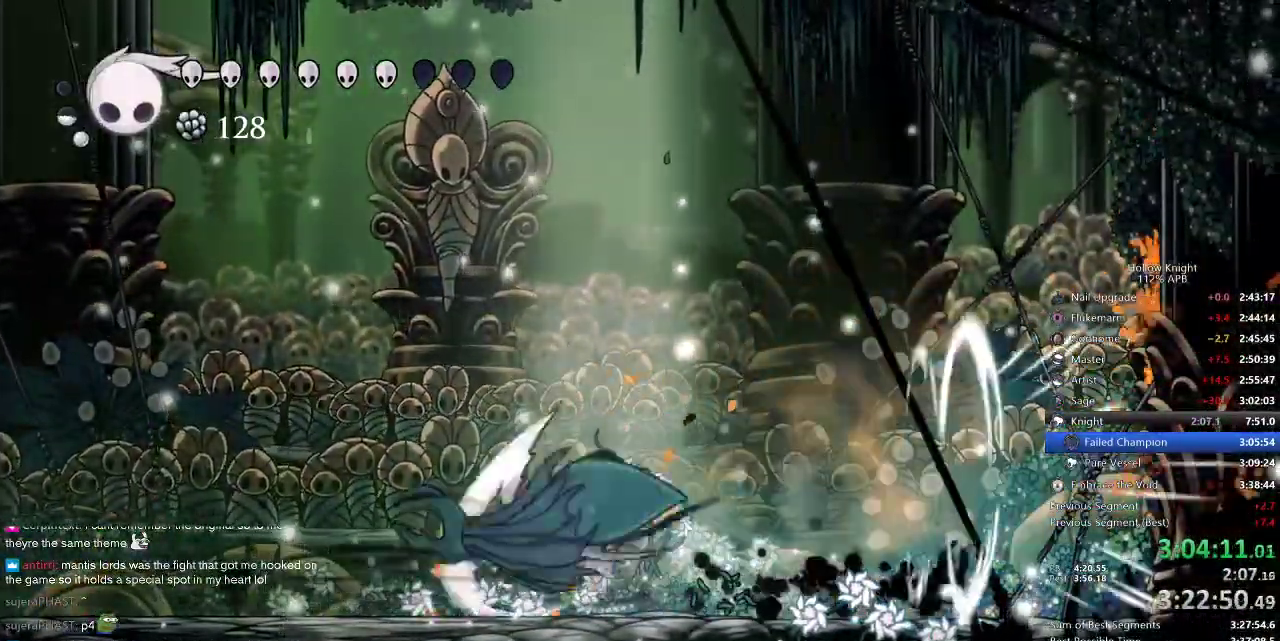
{"keys": ["left"], "events": [[384, "dash", "down"], [467, "dash", "up"]]}
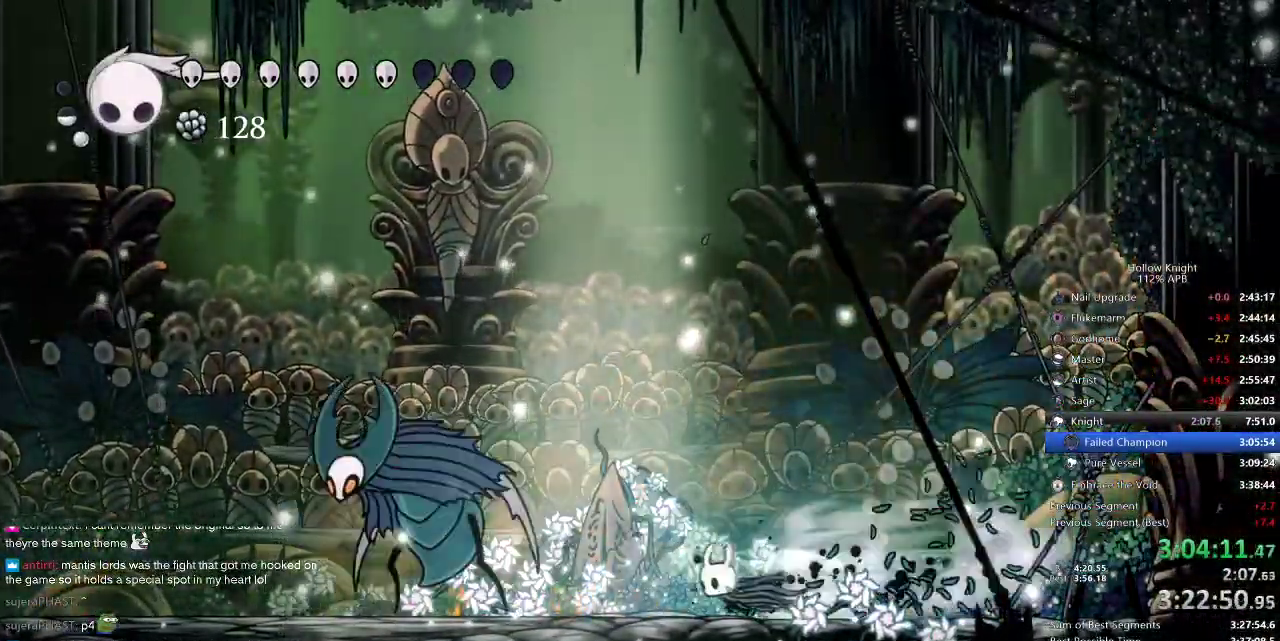
{"keys": ["left", "nail"], "events": [[217, "nail", "down"], [317, "nail", "up"], [484, "nail", "down"]]}
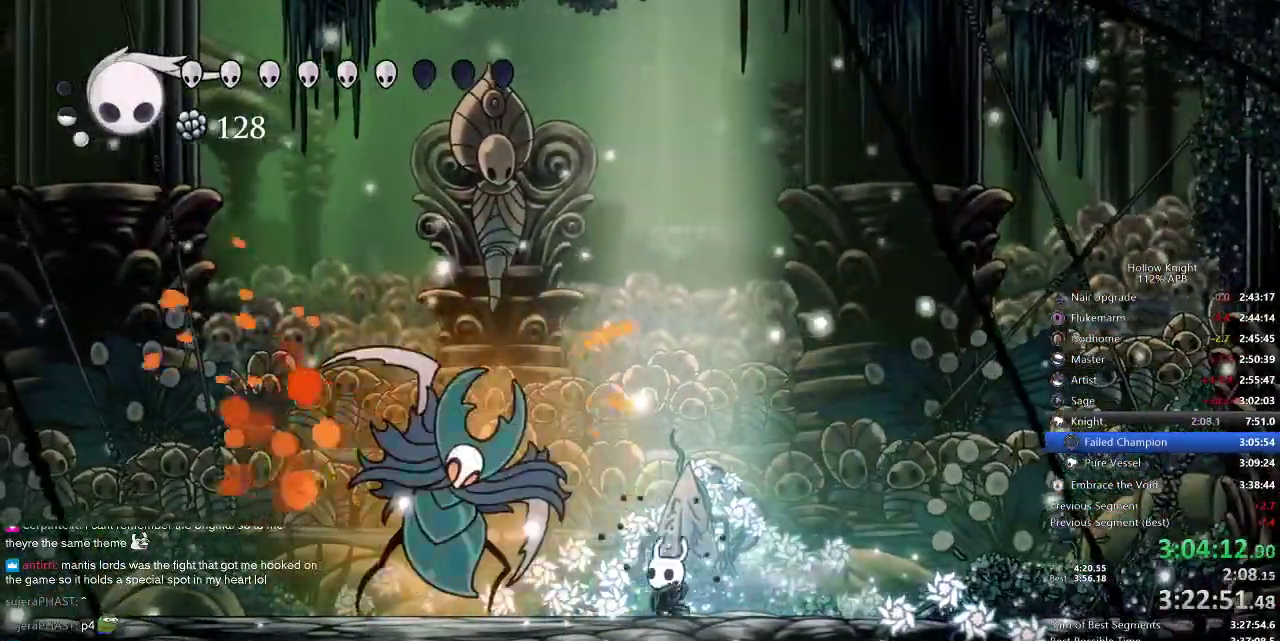
{"keys": ["right"], "events": [[100, "nail", "up"], [234, "left", "up"], [484, "right", "down"]]}
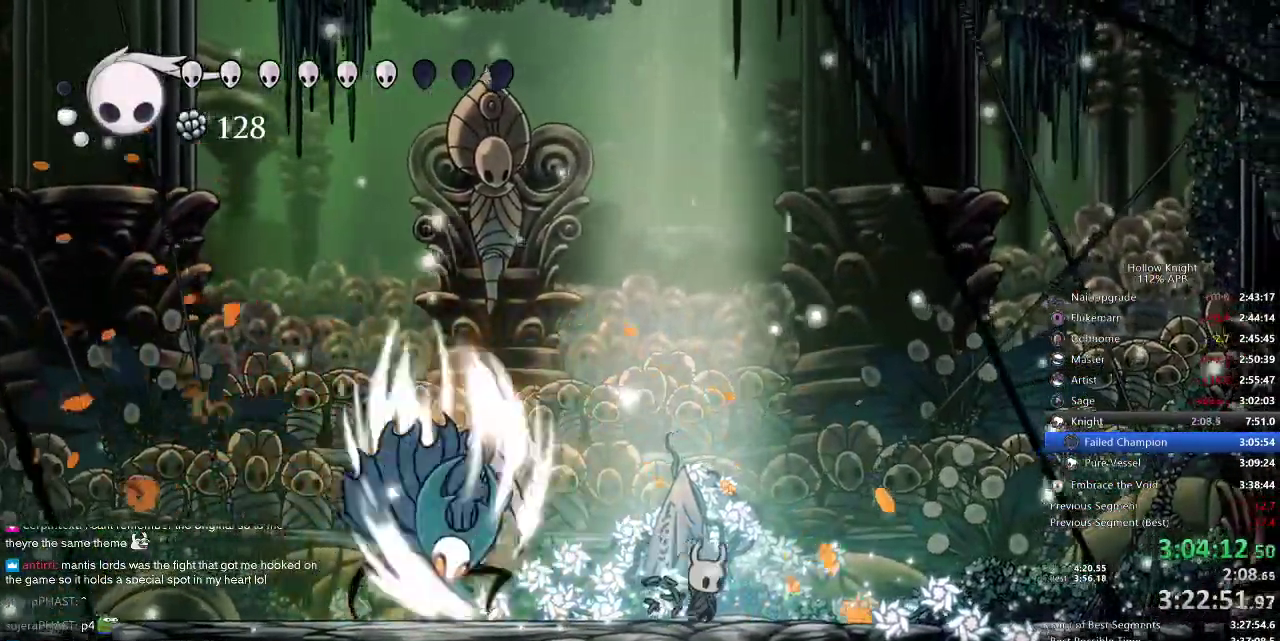
{"keys": ["left"], "events": [[284, "left", "down"], [350, "right", "up"], [417, "dash", "down"], [484, "dash", "up"]]}
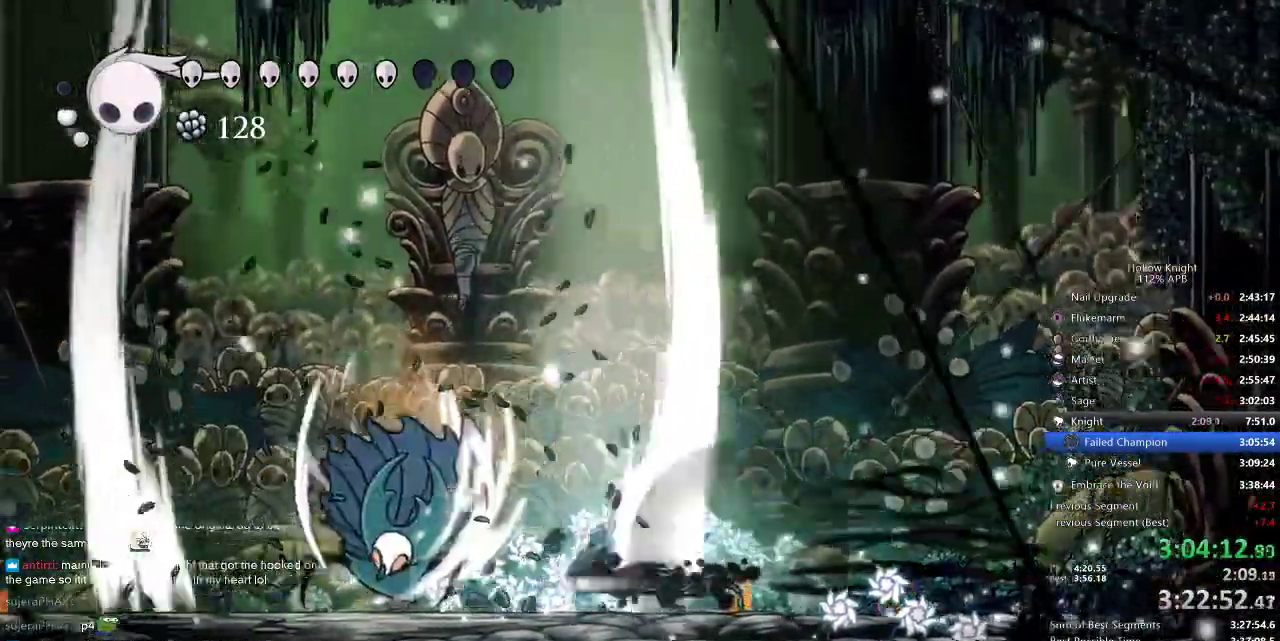
{"keys": ["nail"], "events": [[67, "left", "up"], [167, "nail", "down"], [267, "nail", "up"], [450, "nail", "down"]]}
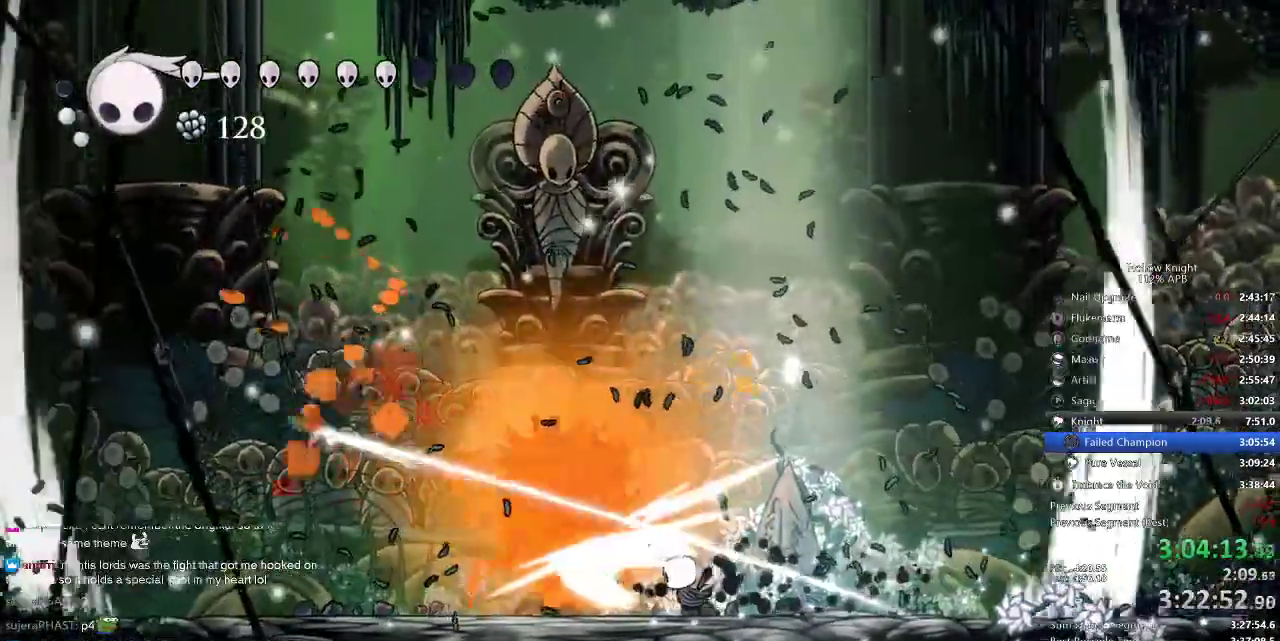
{"keys": [], "events": [[17, "nail", "up"], [217, "left", "down"], [217, "nail", "down"], [284, "left", "up"], [317, "nail", "up"]]}
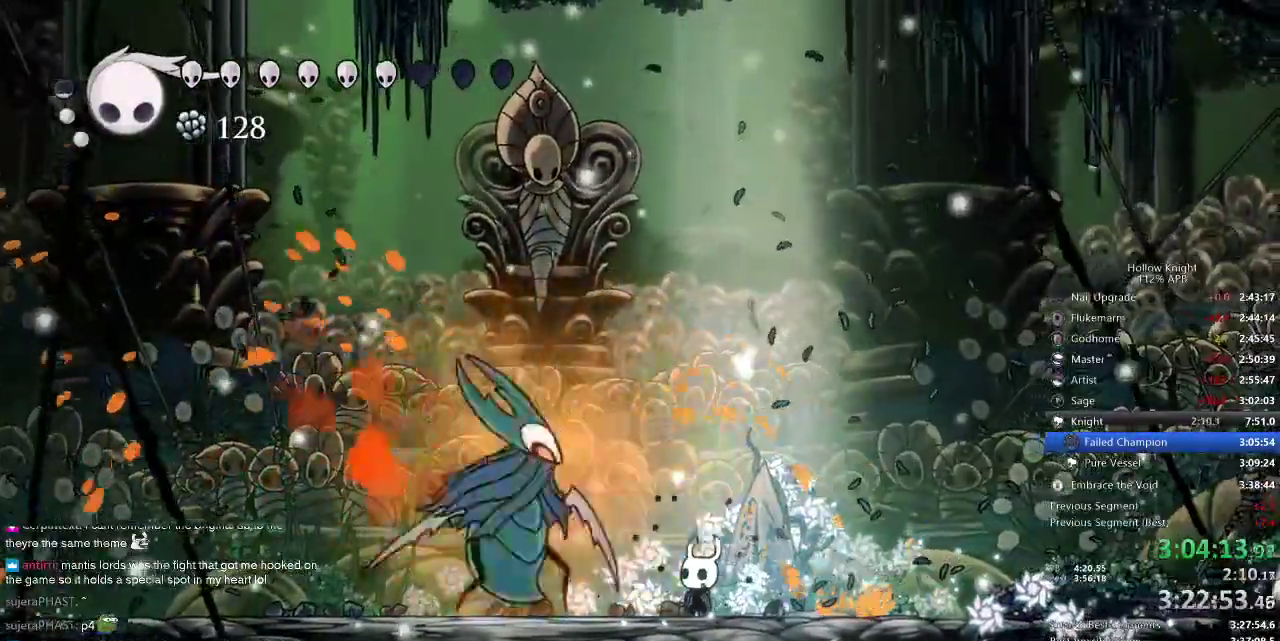
{"keys": [], "events": [[17, "nail", "down"], [117, "nail", "up"], [300, "left", "down"], [334, "dash", "down"], [434, "dash", "up"], [484, "left", "up"]]}
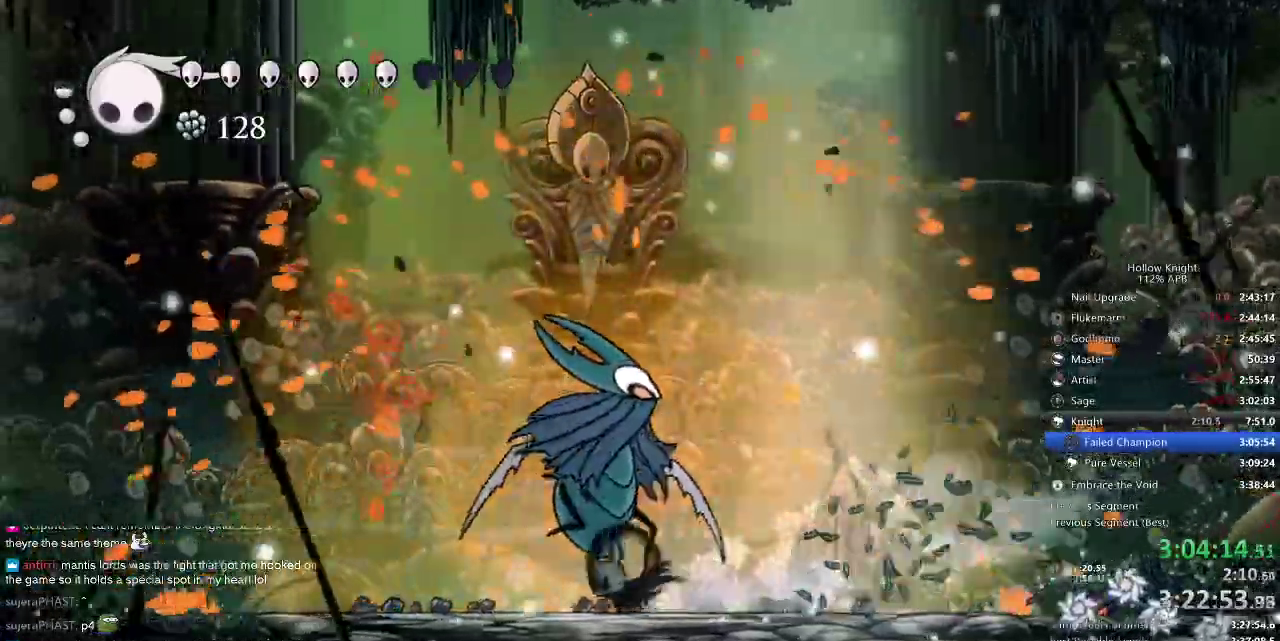
{"keys": ["heal"], "events": [[267, "heal", "down"]]}
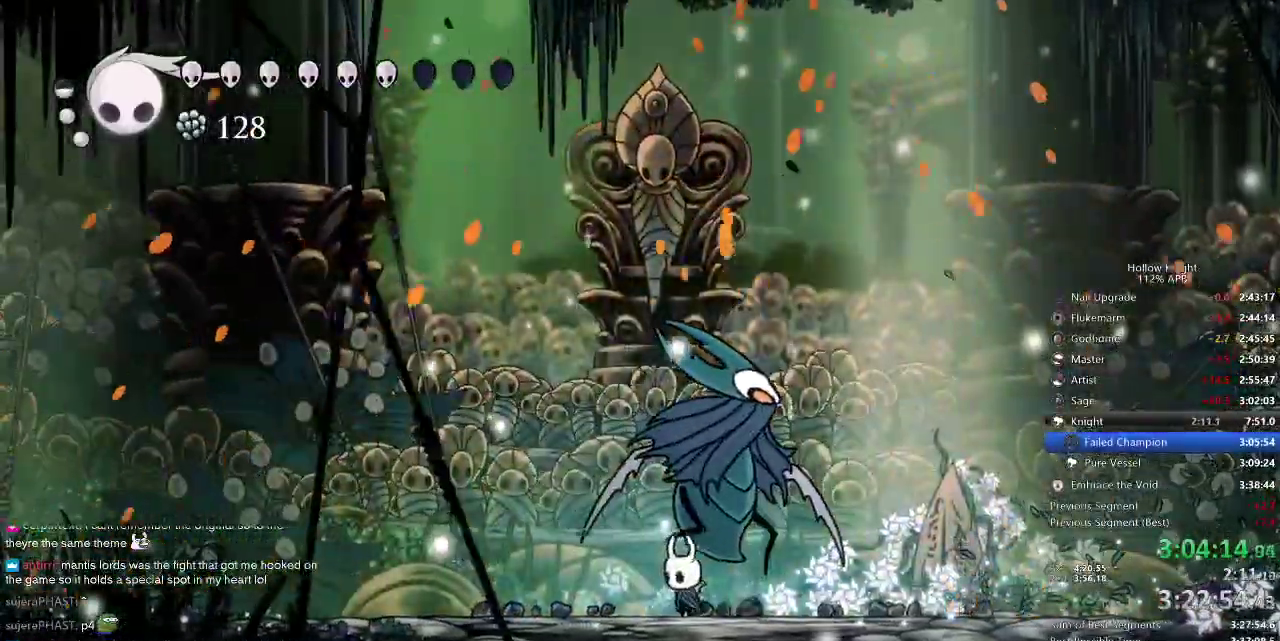
{"keys": ["heal"], "events": []}
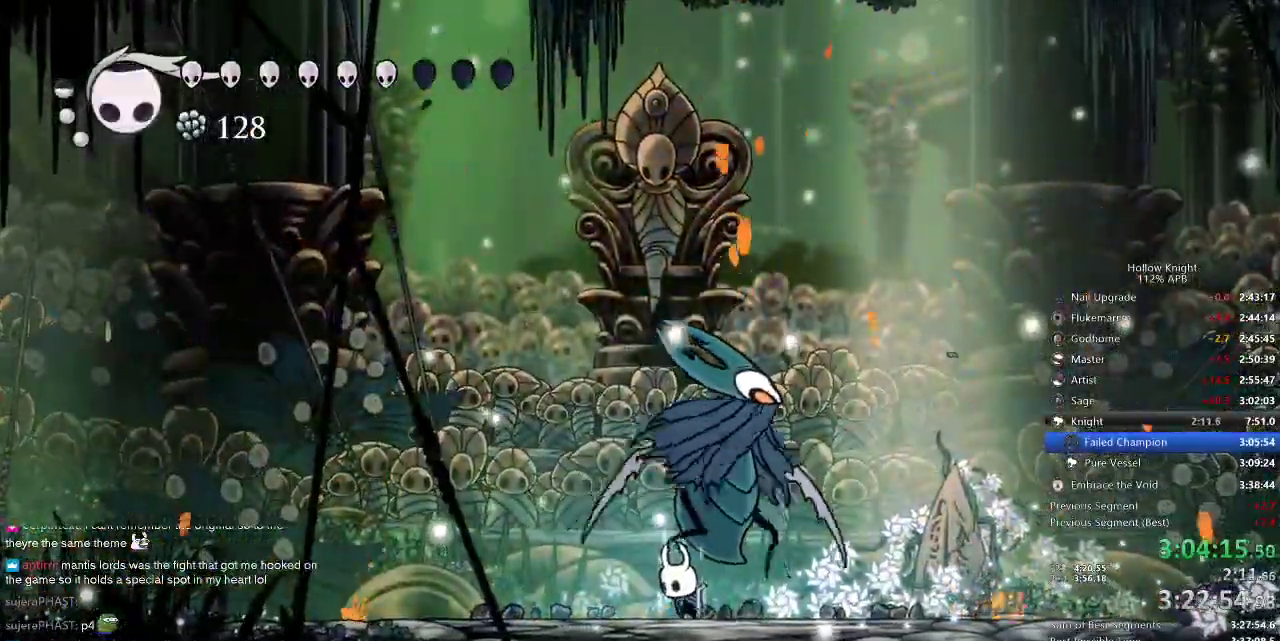
{"keys": ["heal"], "events": []}